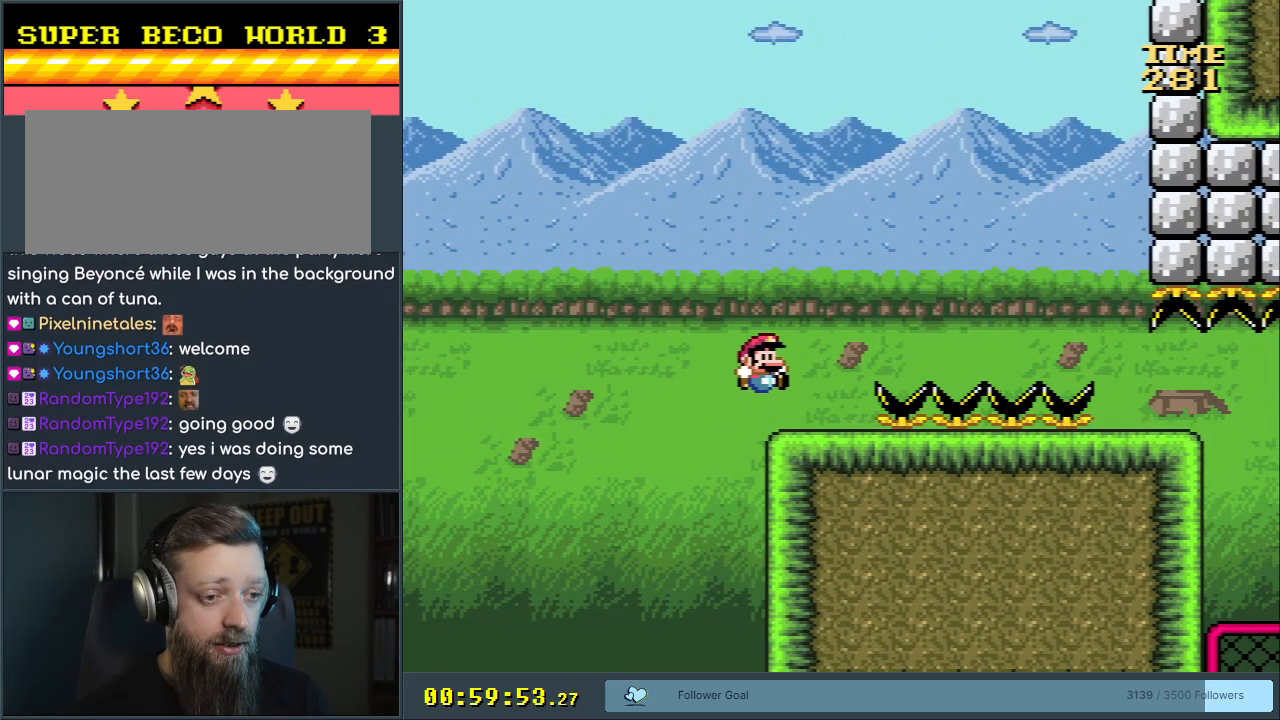
Gameplay with a controller (Nintendo layout); each line is a JSON object with the inputs held at the frame after it. "events" lists button and stick changes between this image and that frame as [ms after this image, input, new state], when the widget could be followed in between. Not read: L3 R3.
{"buttons": ["B", "Y", "DPAD_RIGHT"], "events": [[133, "B", "down"]]}
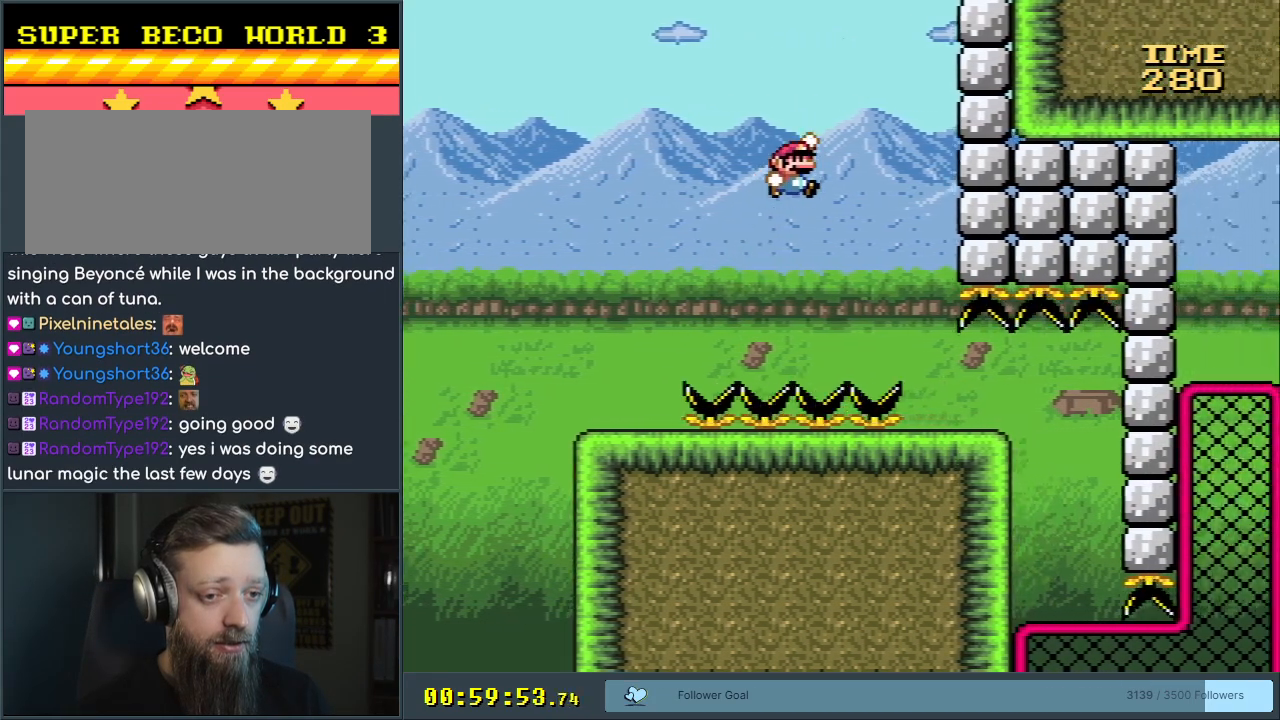
{"buttons": ["B", "Y"], "events": [[33, "DPAD_RIGHT", "up"]]}
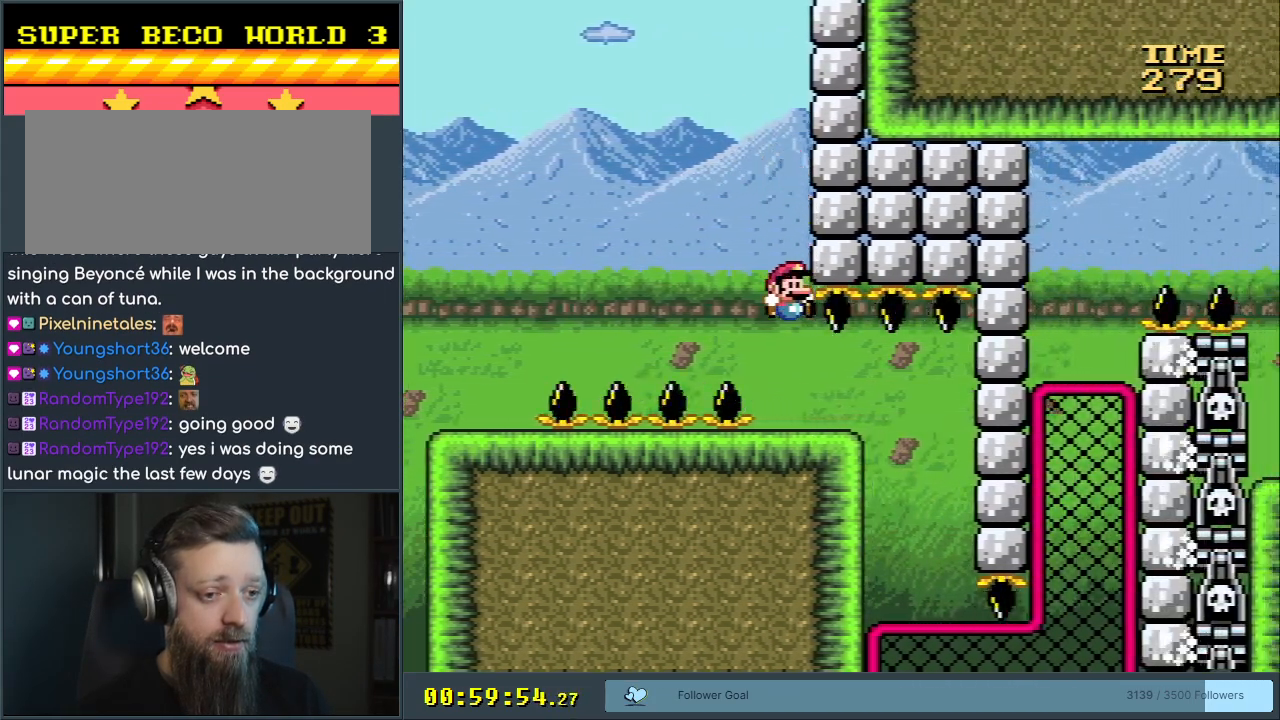
{"buttons": ["B", "Y"], "events": []}
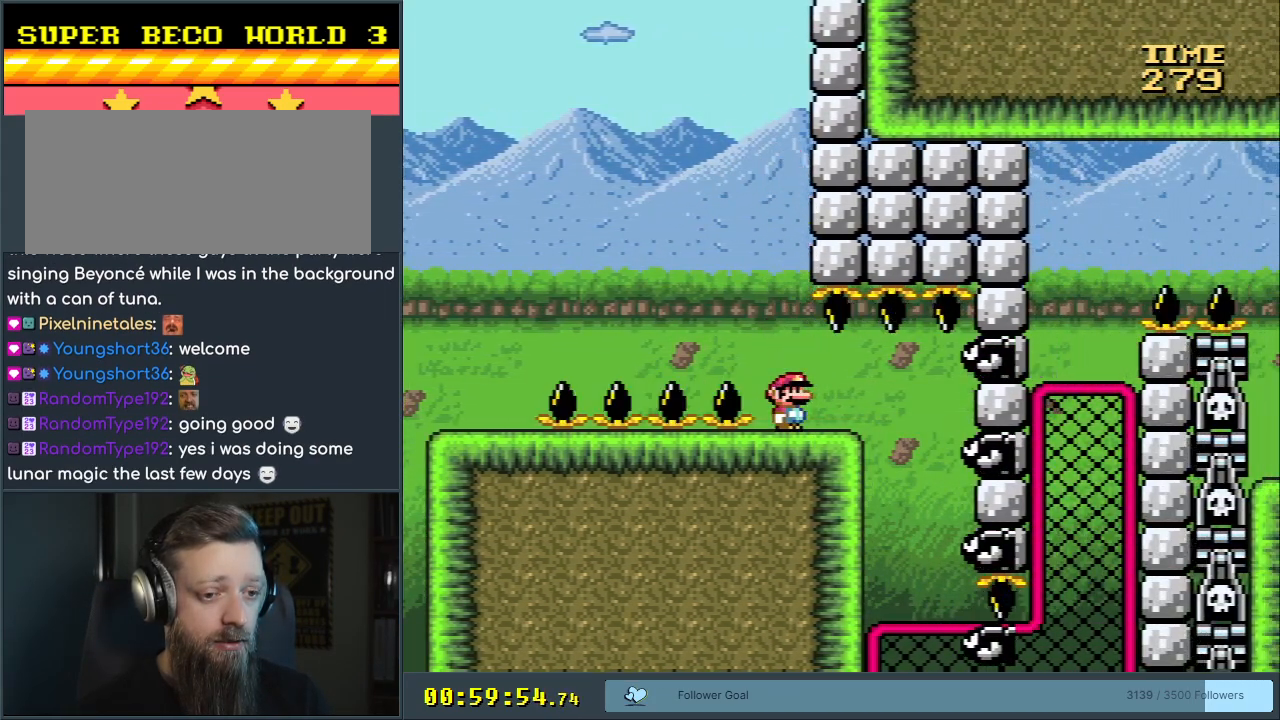
{"buttons": ["A", "X"], "events": [[83, "B", "up"], [117, "Y", "up"], [133, "X", "down"], [167, "A", "down"]]}
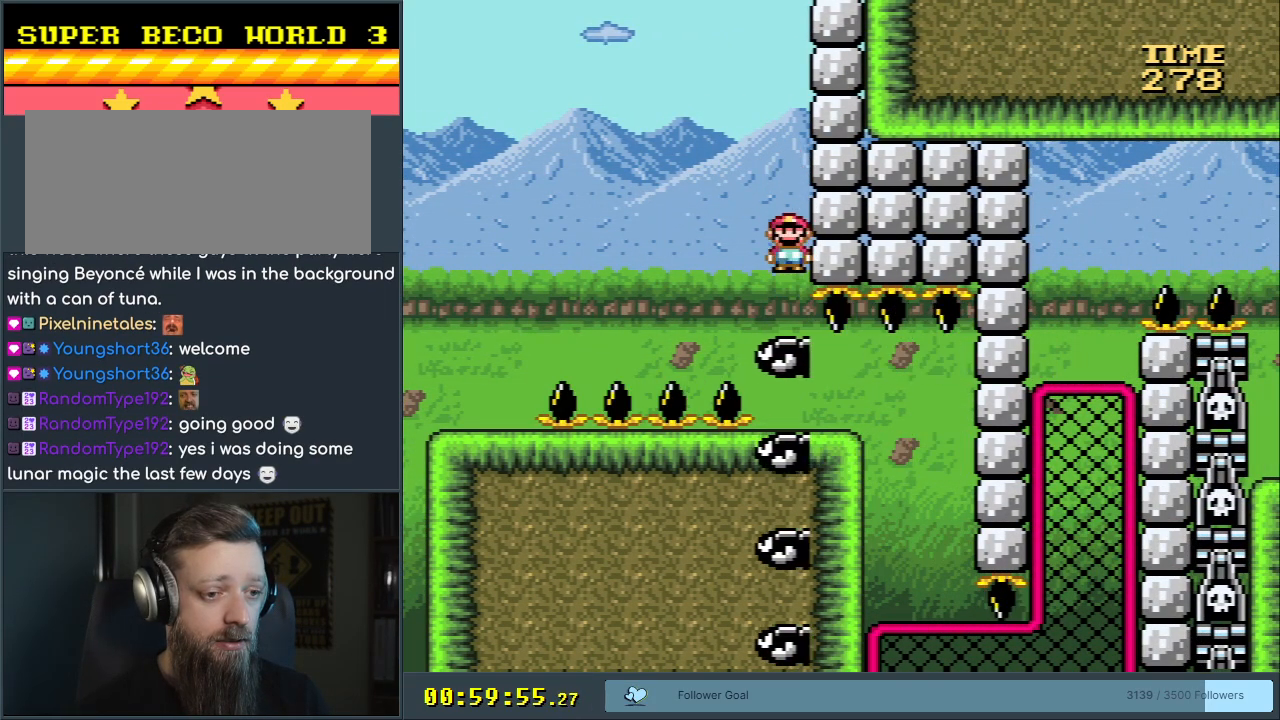
{"buttons": ["A", "X"], "events": []}
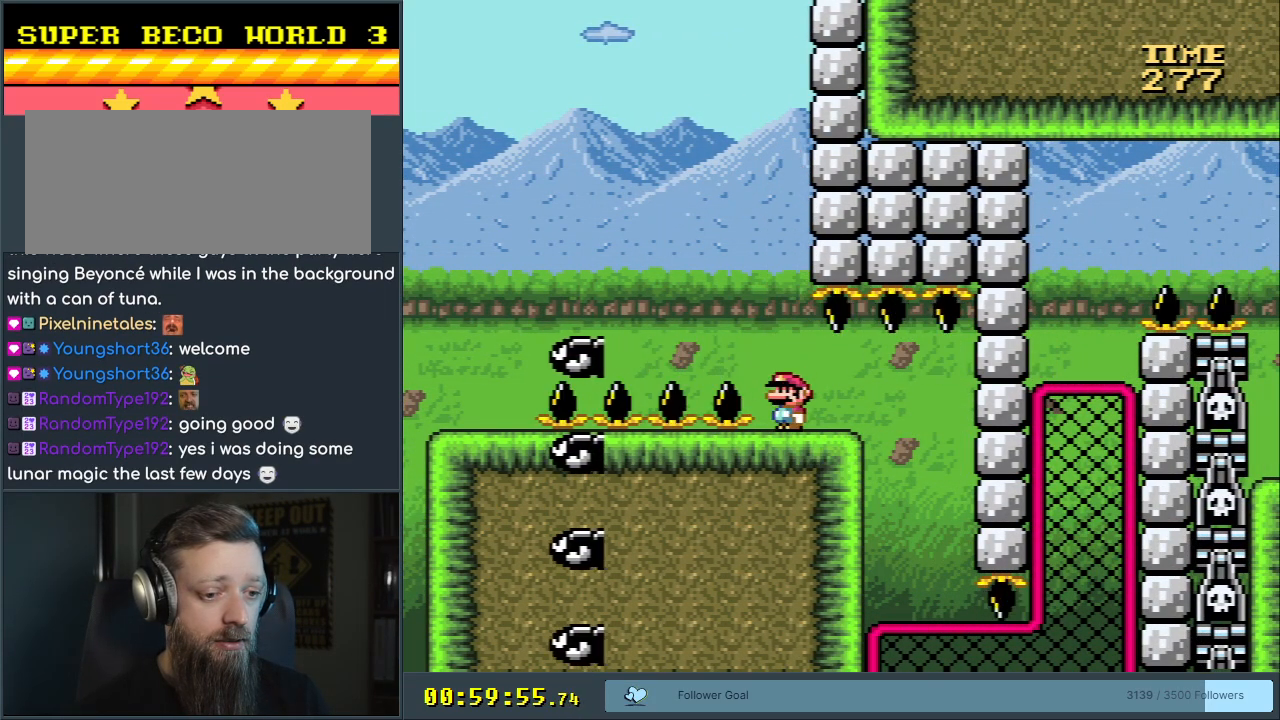
{"buttons": ["X"], "events": [[267, "A", "up"]]}
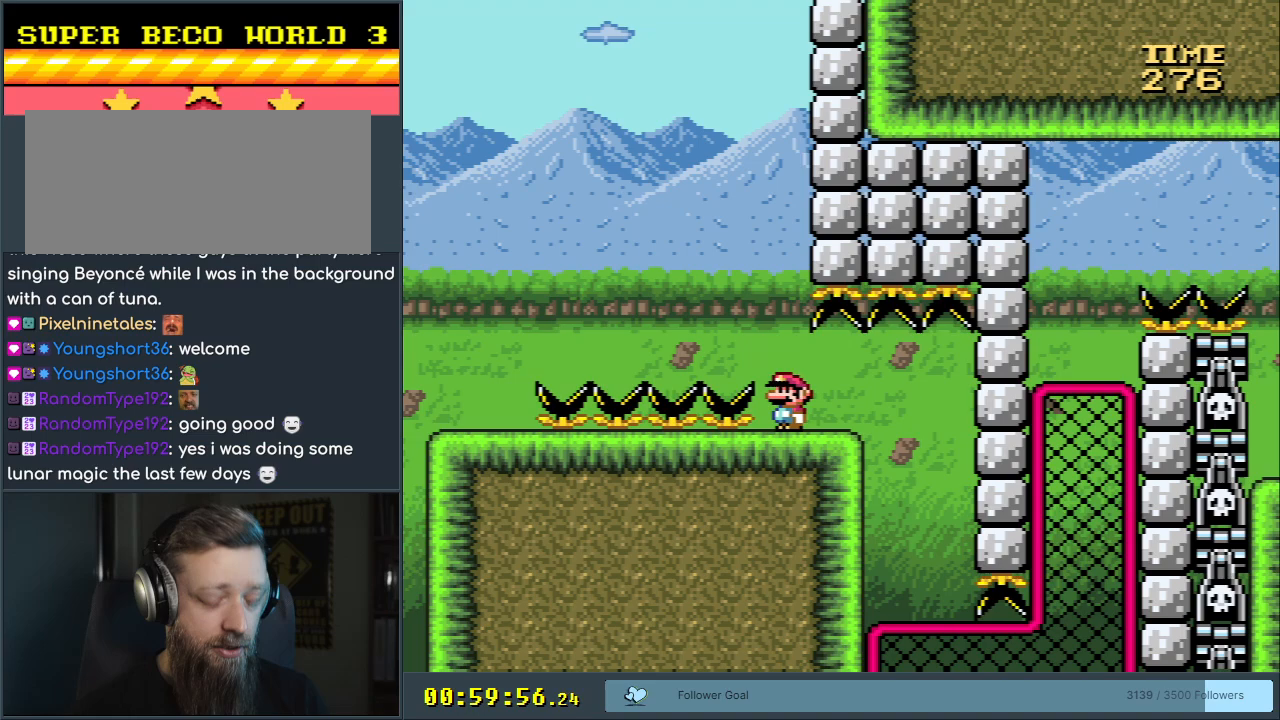
{"buttons": ["X"], "events": []}
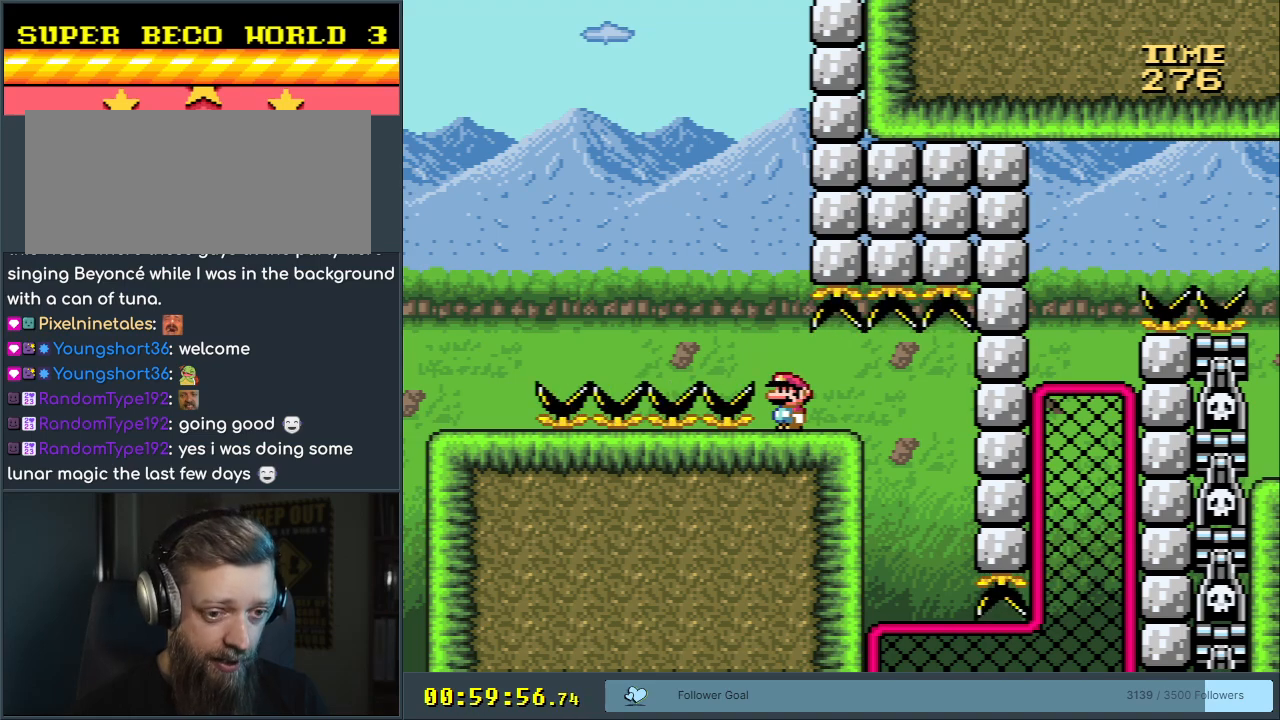
{"buttons": ["X"], "events": []}
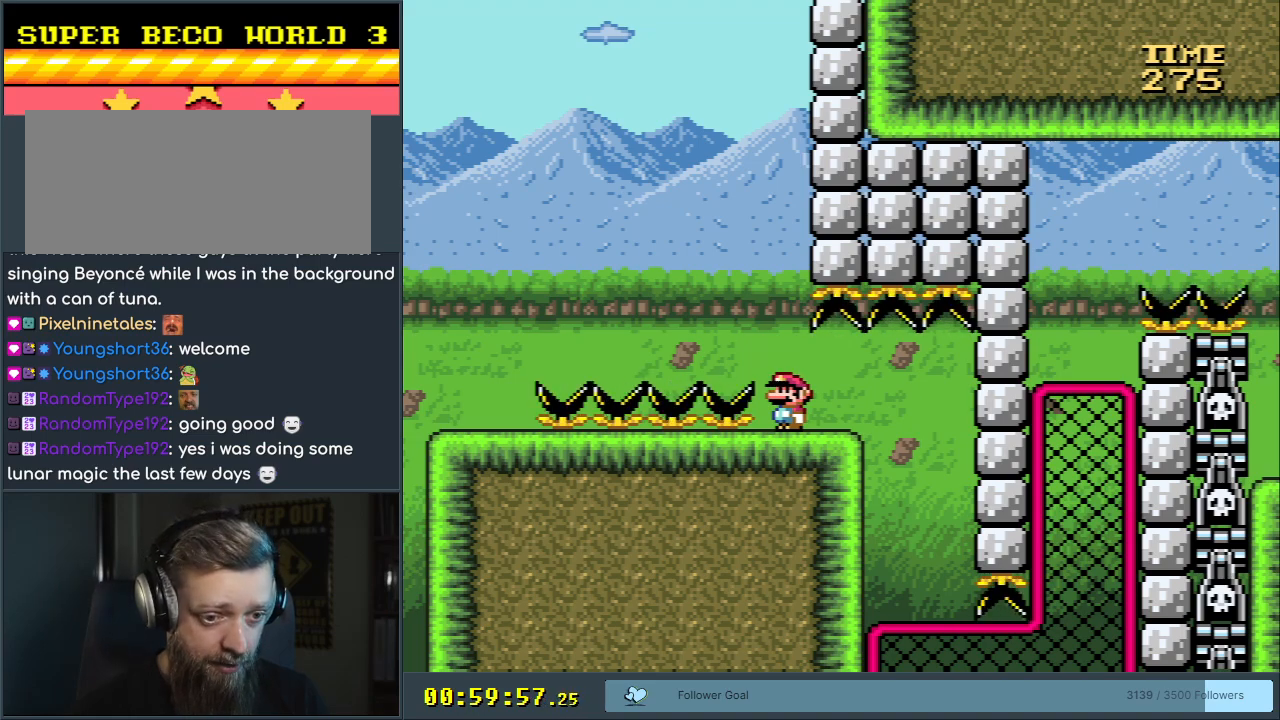
{"buttons": ["X"], "events": []}
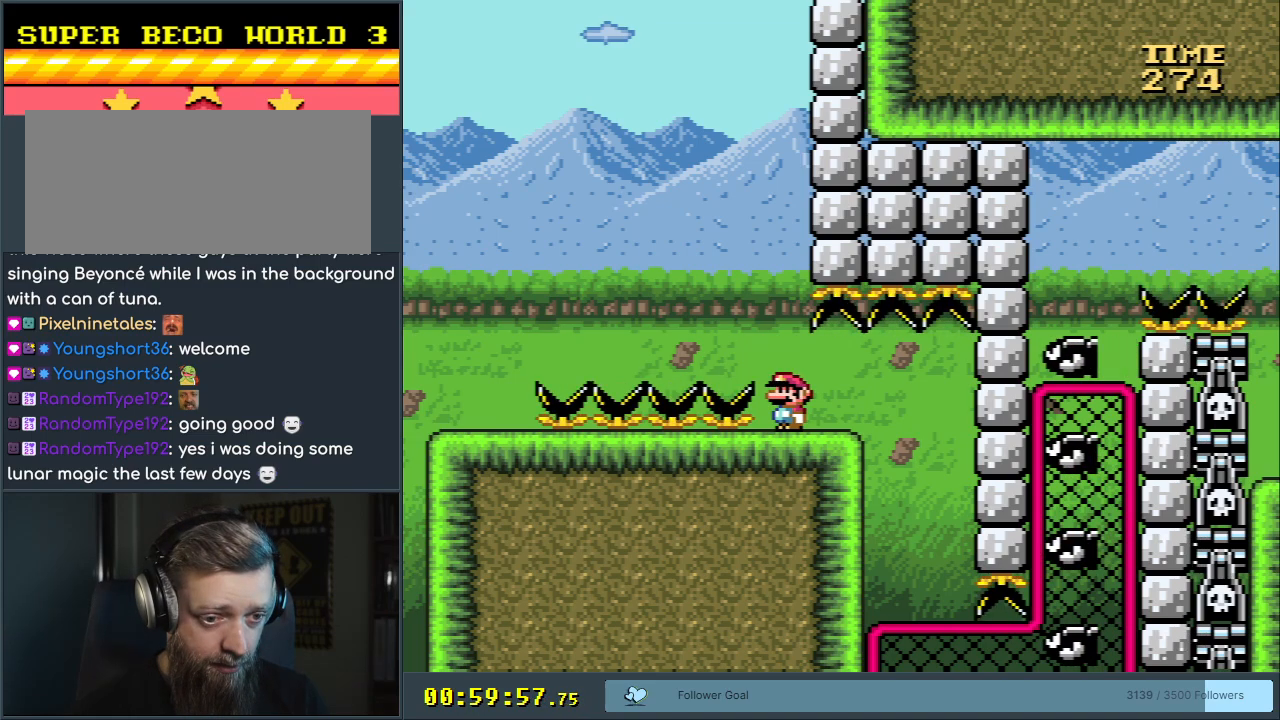
{"buttons": ["A", "X"], "events": [[383, "A", "down"]]}
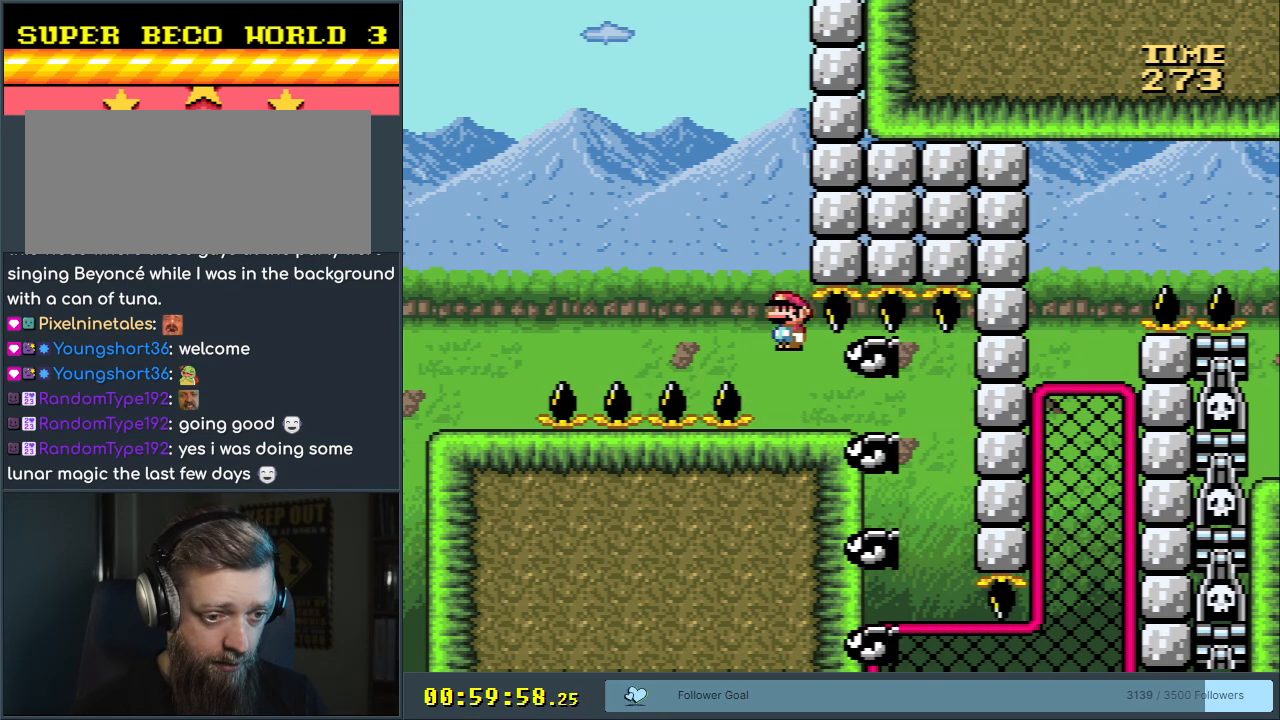
{"buttons": ["X"], "events": [[483, "A", "up"]]}
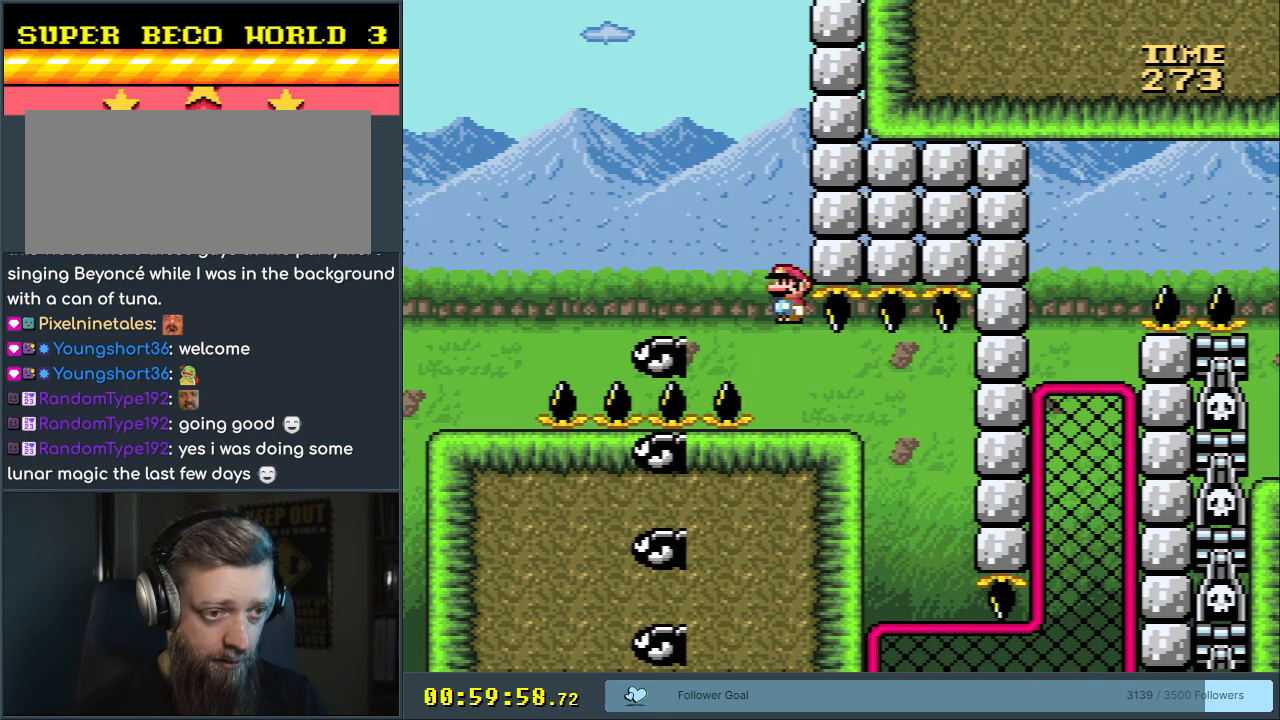
{"buttons": ["Y", "DPAD_UP"], "events": [[67, "DPAD_RIGHT", "down"], [67, "X", "up"], [100, "Y", "down"], [450, "DPAD_RIGHT", "up"], [467, "DPAD_UP", "down"]]}
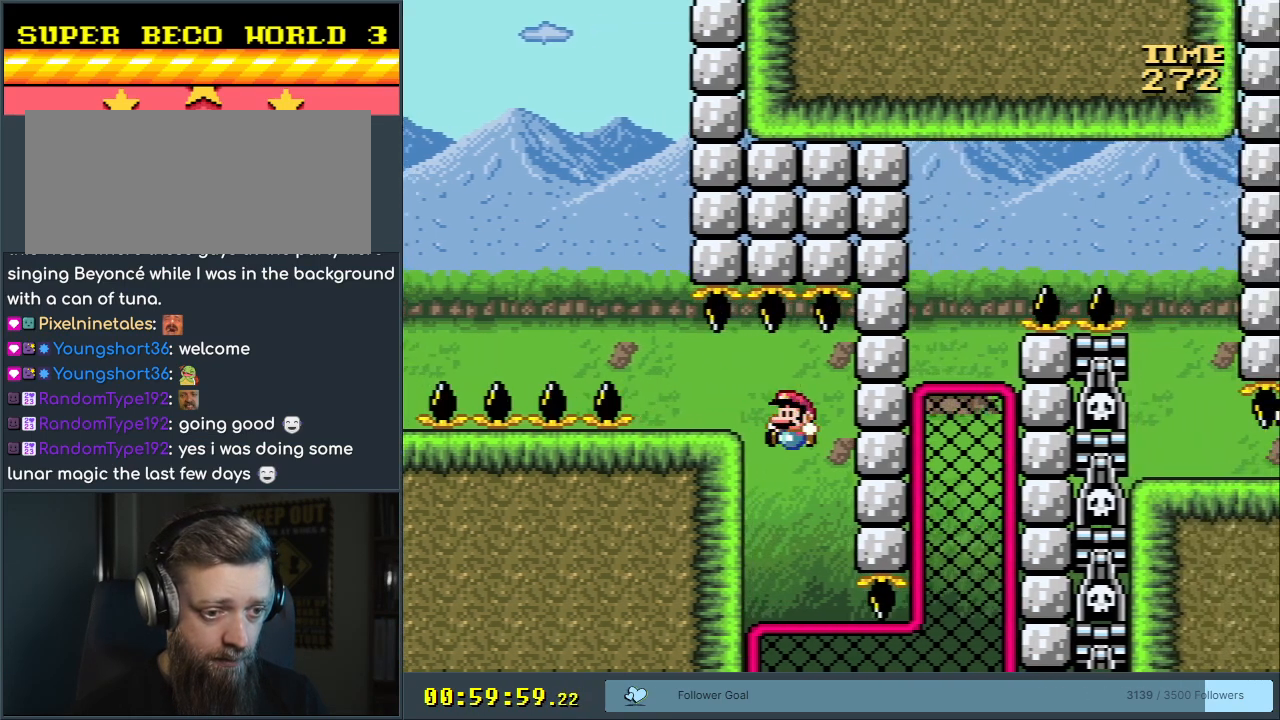
{"buttons": ["Y", "DPAD_DOWN", "DPAD_RIGHT"], "events": [[17, "DPAD_LEFT", "down"], [17, "DPAD_UP", "up"], [83, "DPAD_LEFT", "up"], [183, "DPAD_DOWN", "down"], [217, "DPAD_RIGHT", "down"], [250, "DPAD_RIGHT", "up"], [483, "DPAD_RIGHT", "down"]]}
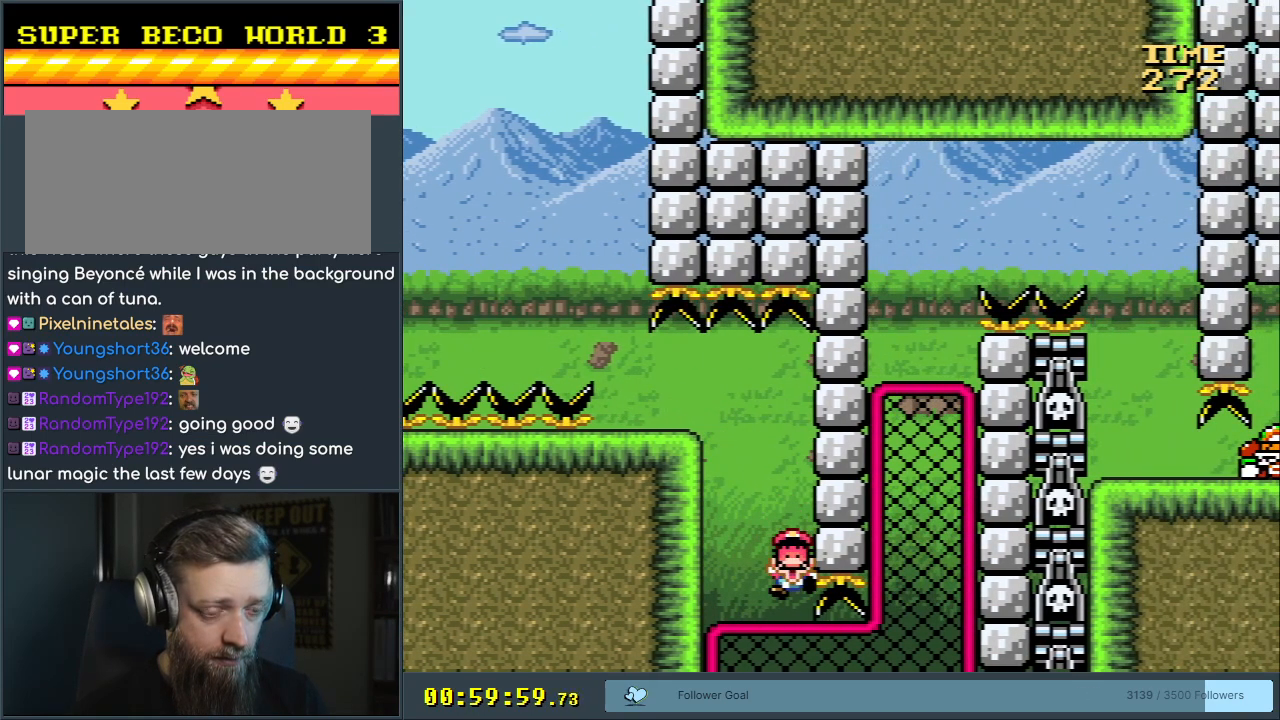
{"buttons": [], "events": [[17, "DPAD_DOWN", "up"], [17, "Y", "up"], [50, "DPAD_RIGHT", "up"], [183, "A", "down"], [267, "A", "up"], [333, "A", "down"], [467, "A", "up"]]}
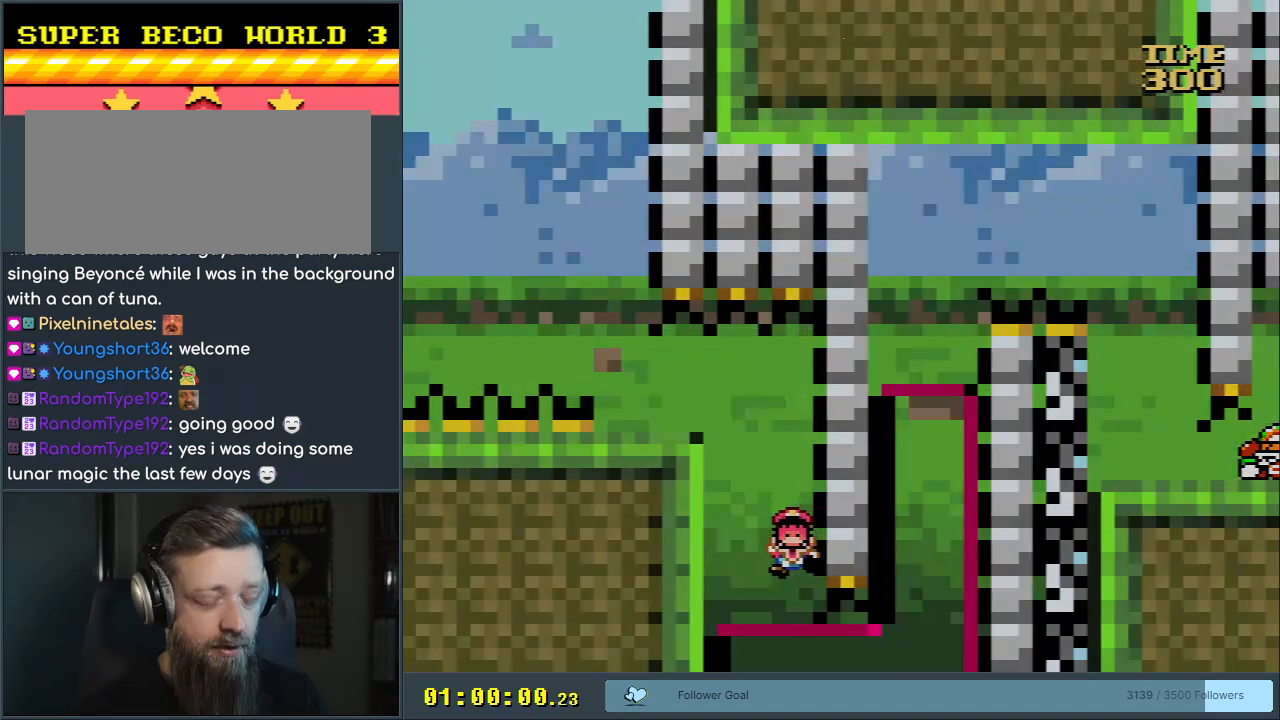
{"buttons": ["B", "Y"], "events": [[33, "A", "down"], [183, "A", "up"], [283, "B", "down"], [300, "Y", "down"]]}
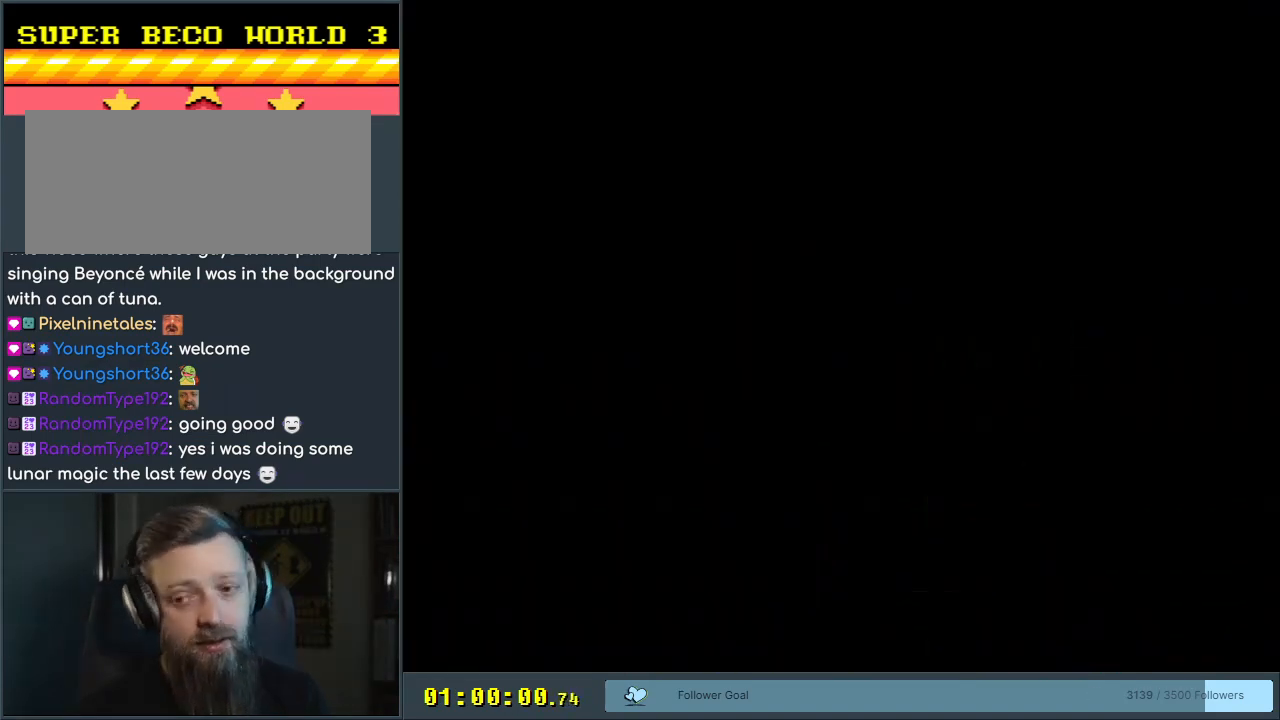
{"buttons": [], "events": [[300, "B", "up"], [450, "Y", "up"]]}
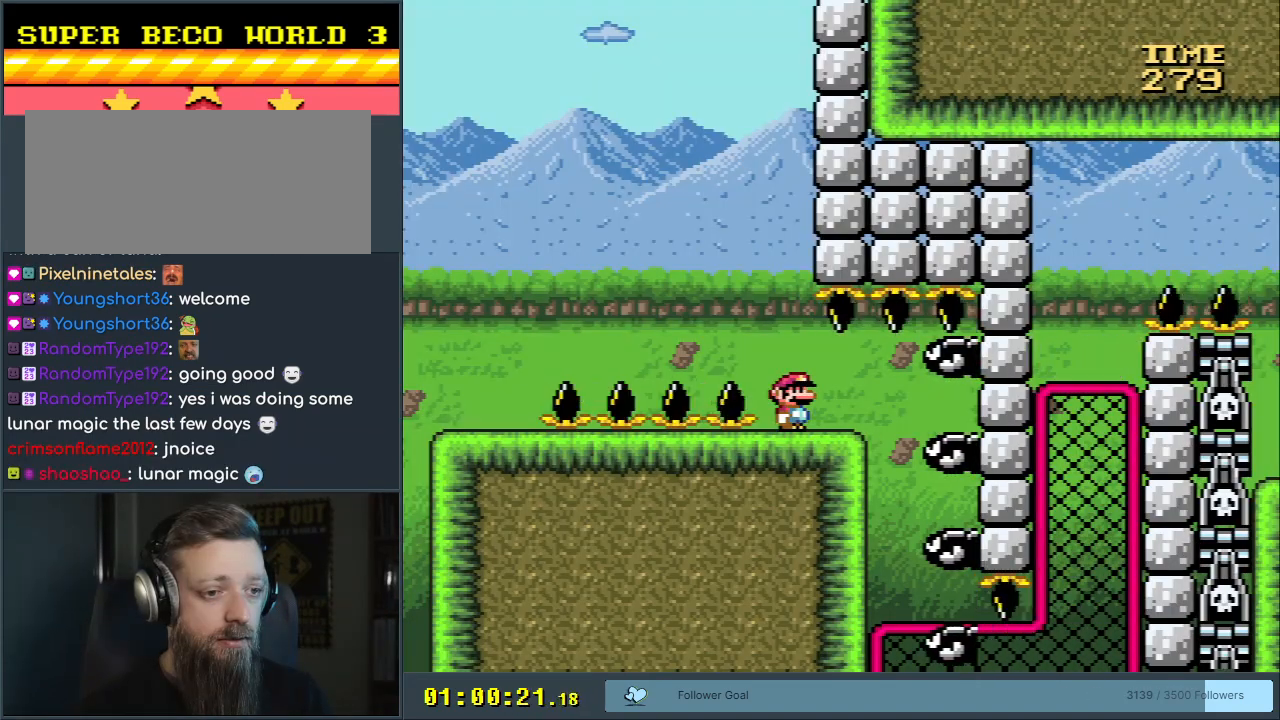
{"buttons": ["A", "X"], "events": [[33, "A", "down"], [33, "X", "down"]]}
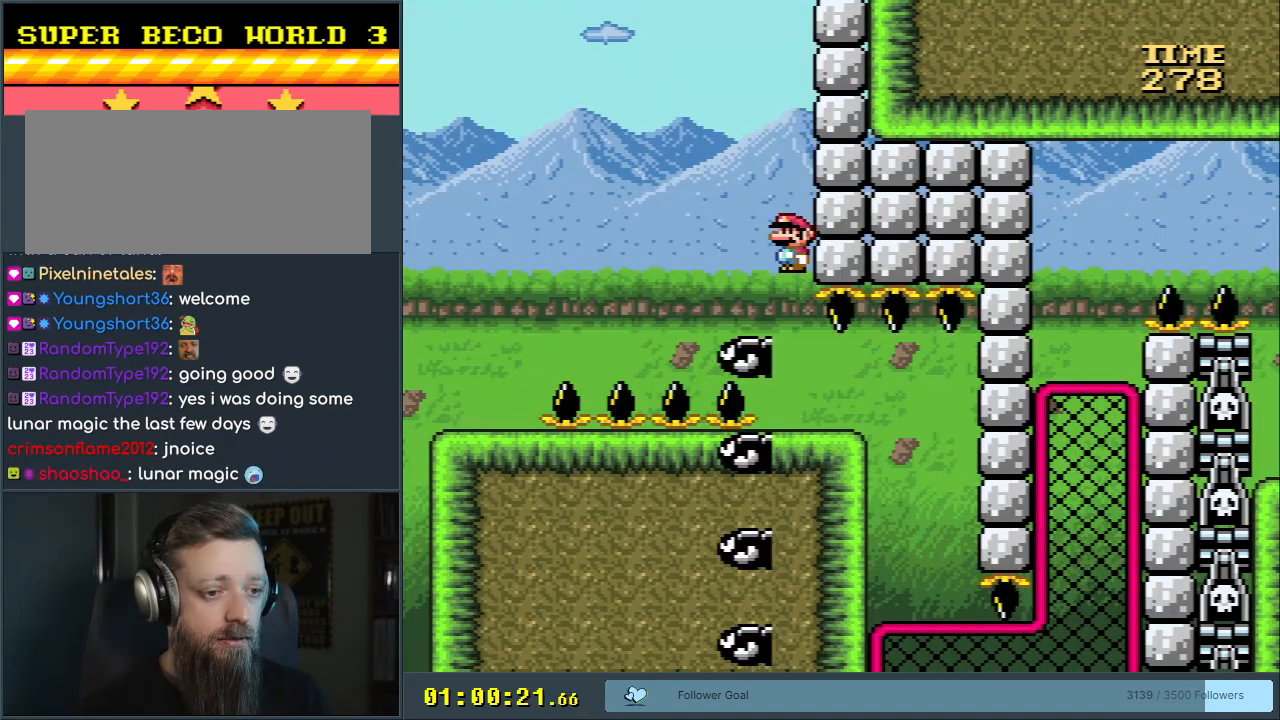
{"buttons": ["Y", "DPAD_RIGHT"], "events": [[33, "A", "up"], [233, "X", "up"], [250, "DPAD_RIGHT", "down"], [267, "Y", "down"]]}
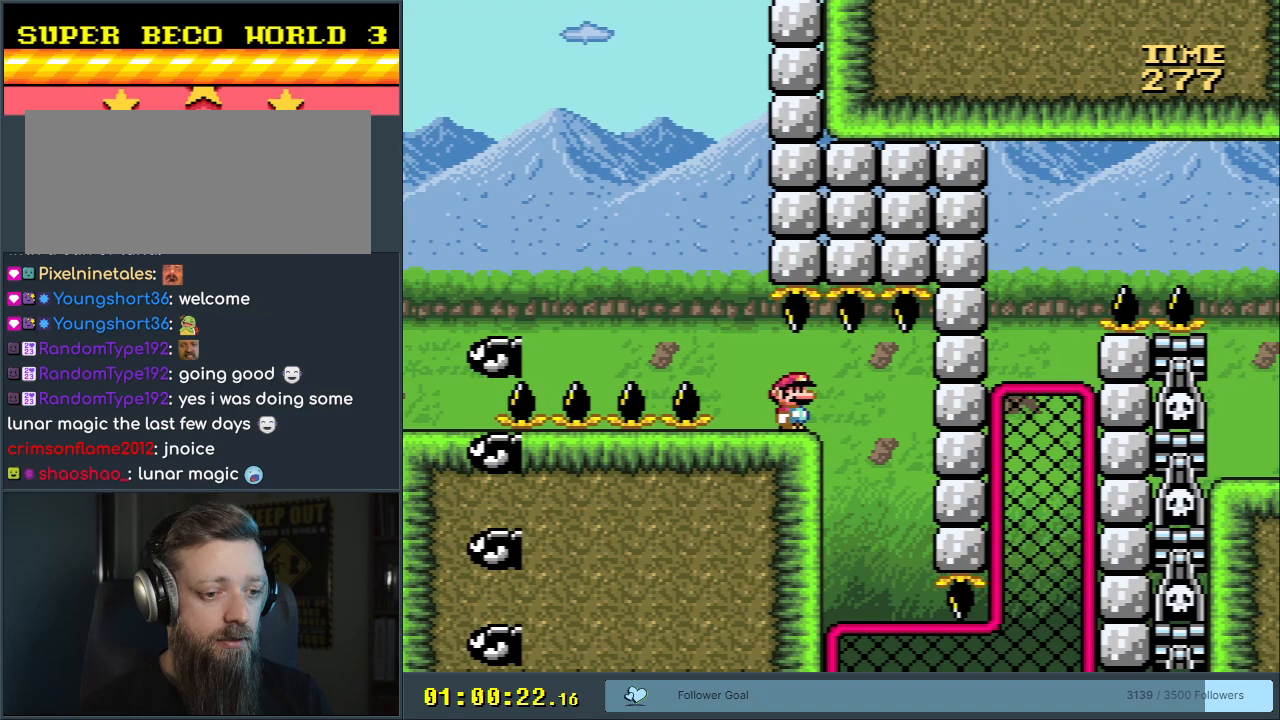
{"buttons": ["Y", "DPAD_DOWN"], "events": [[117, "DPAD_RIGHT", "up"], [167, "DPAD_LEFT", "down"], [250, "DPAD_LEFT", "up"], [450, "DPAD_DOWN", "down"]]}
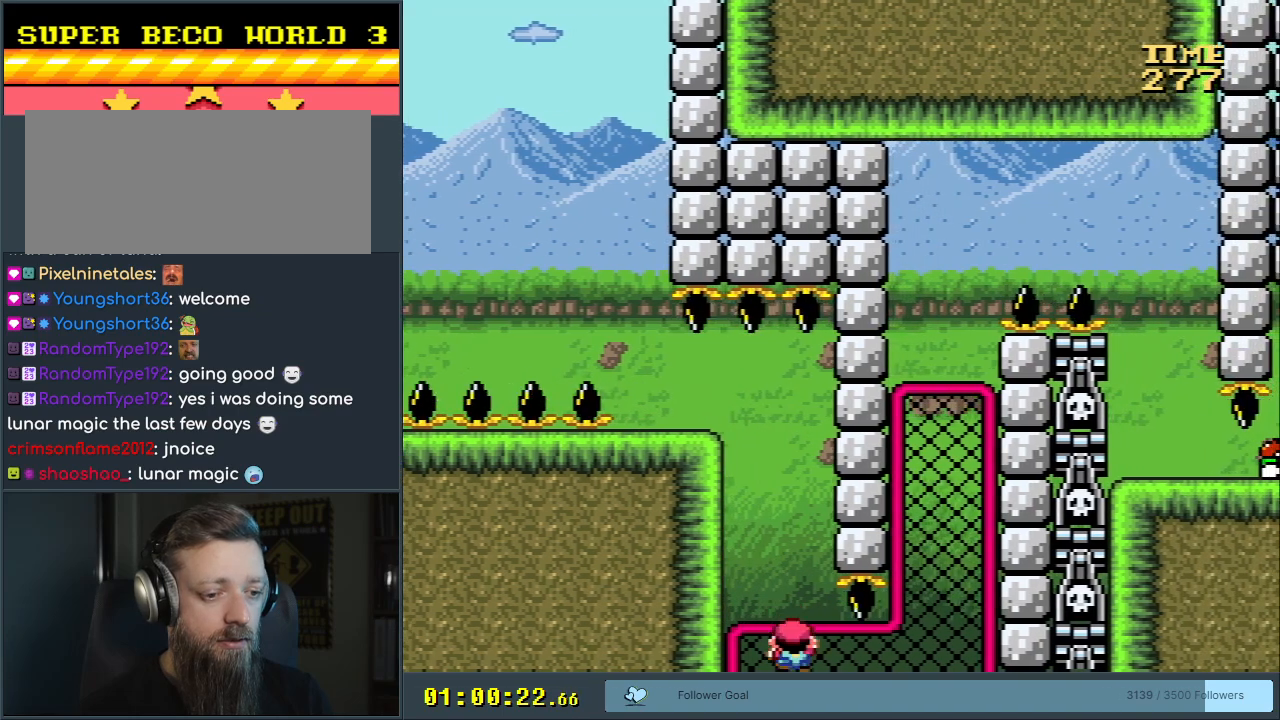
{"buttons": ["Y", "DPAD_UP", "DPAD_RIGHT"], "events": [[50, "DPAD_RIGHT", "down"], [167, "DPAD_DOWN", "up"], [467, "DPAD_UP", "down"]]}
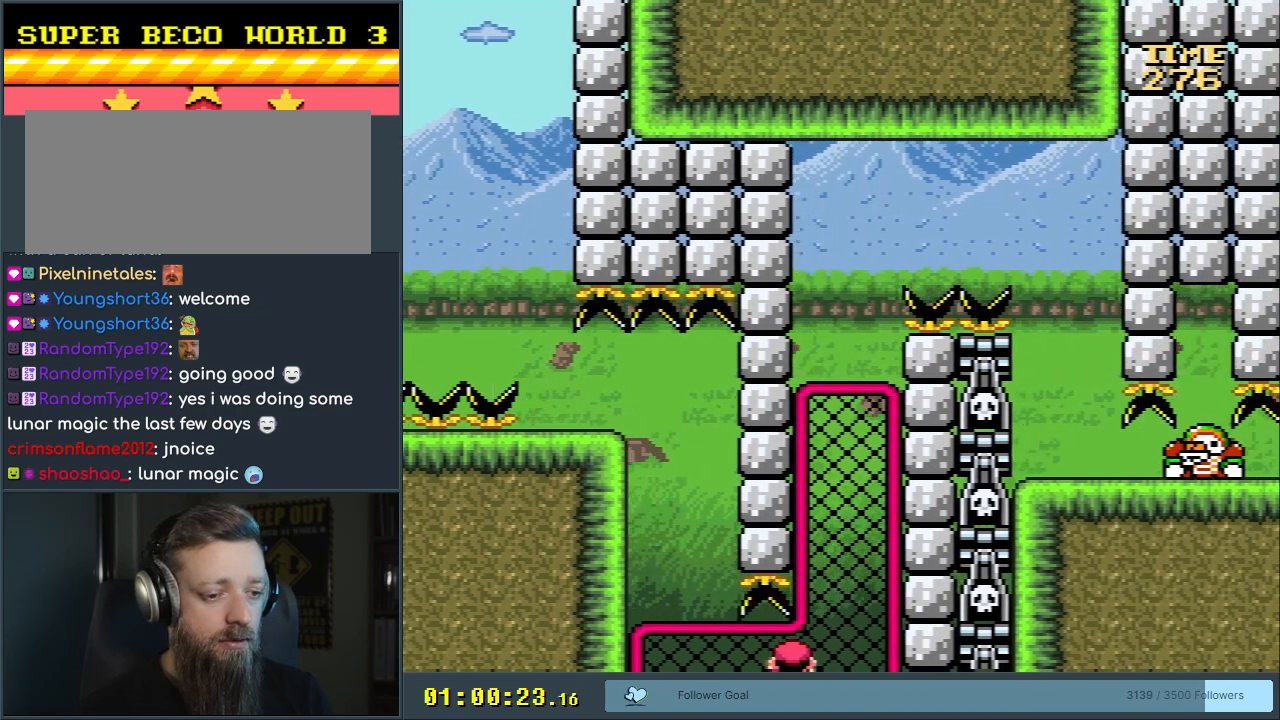
{"buttons": ["Y"], "events": [[150, "DPAD_RIGHT", "up"], [400, "DPAD_UP", "up"]]}
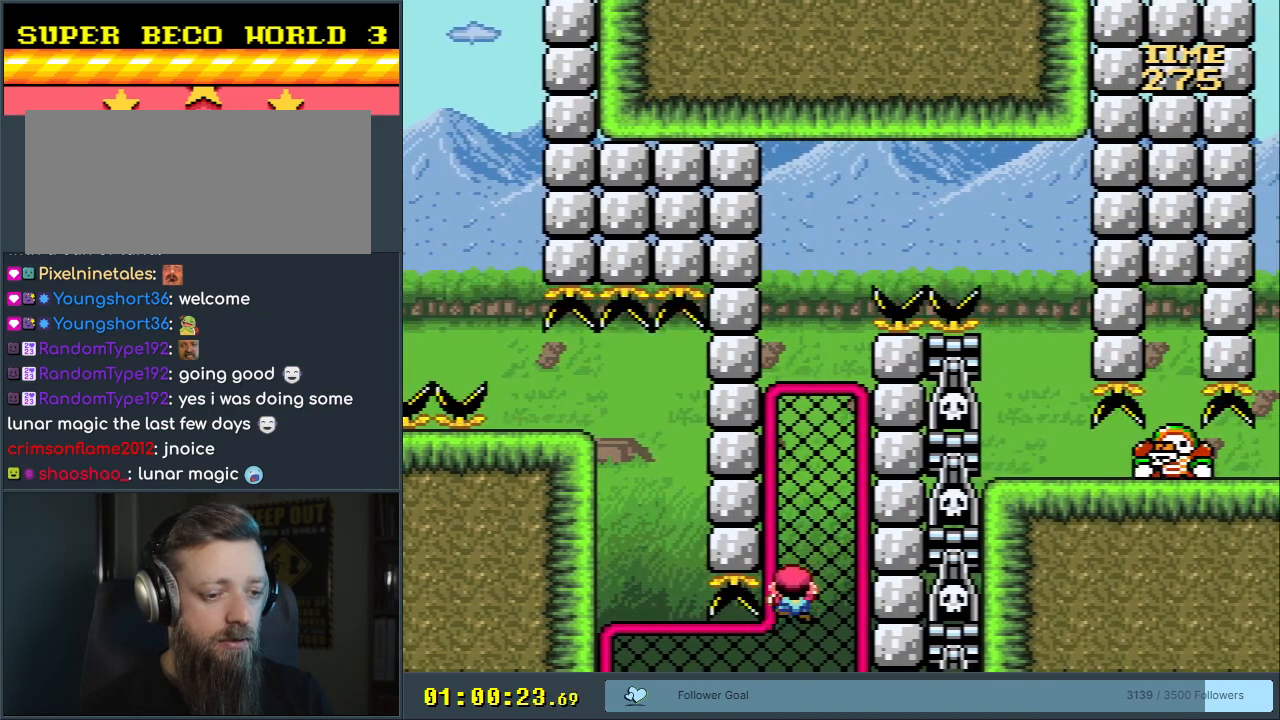
{"buttons": ["Y"], "events": []}
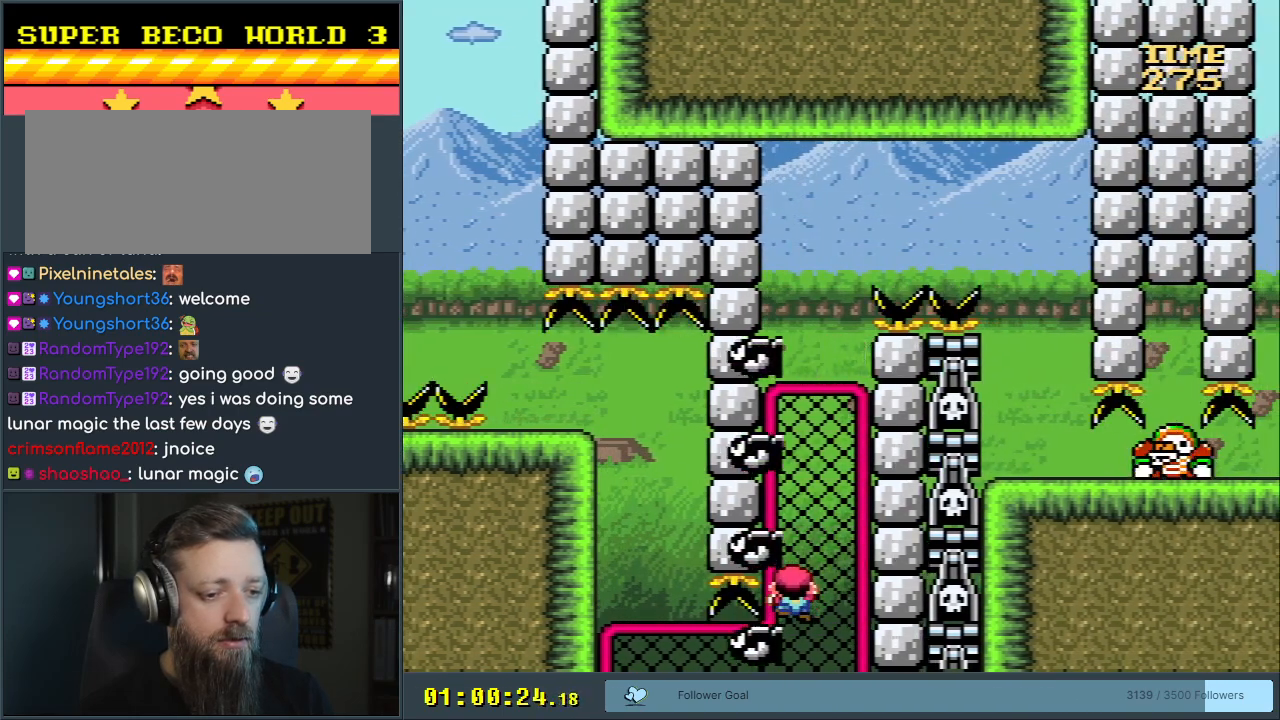
{"buttons": ["Y", "DPAD_UP"], "events": [[133, "DPAD_UP", "down"]]}
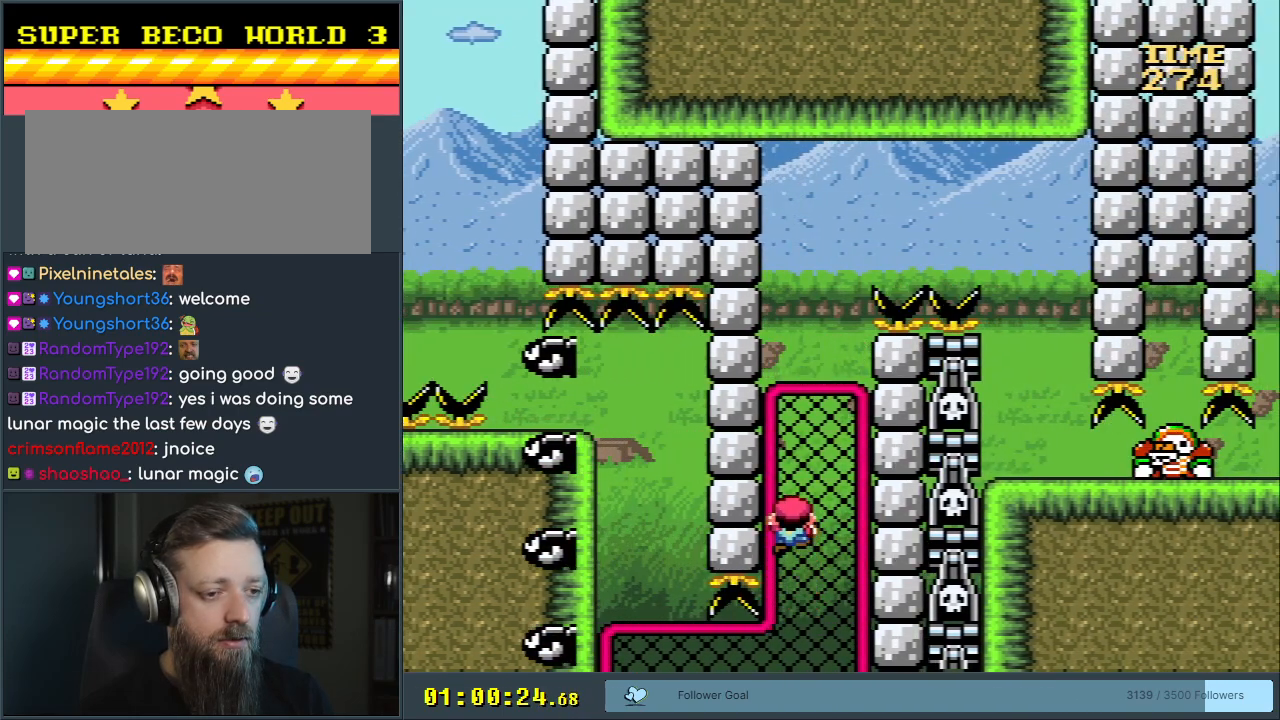
{"buttons": ["Y", "DPAD_UP"], "events": []}
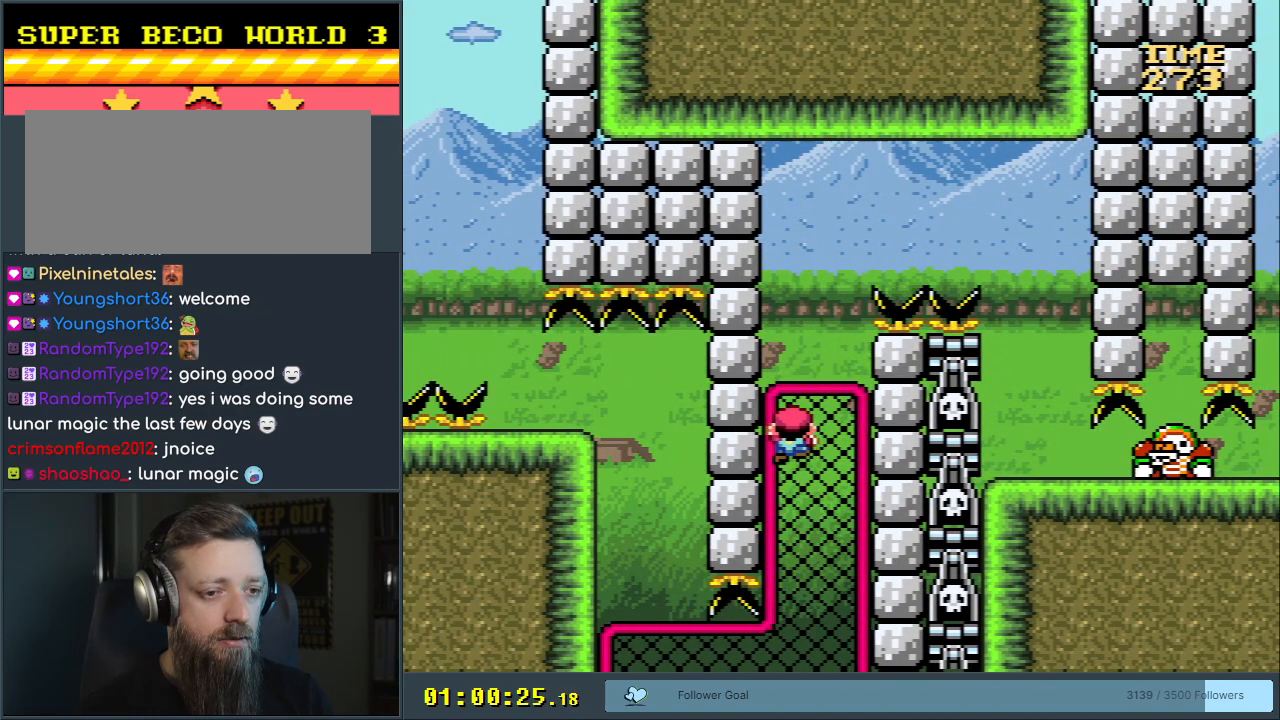
{"buttons": ["Y"], "events": [[400, "DPAD_UP", "up"]]}
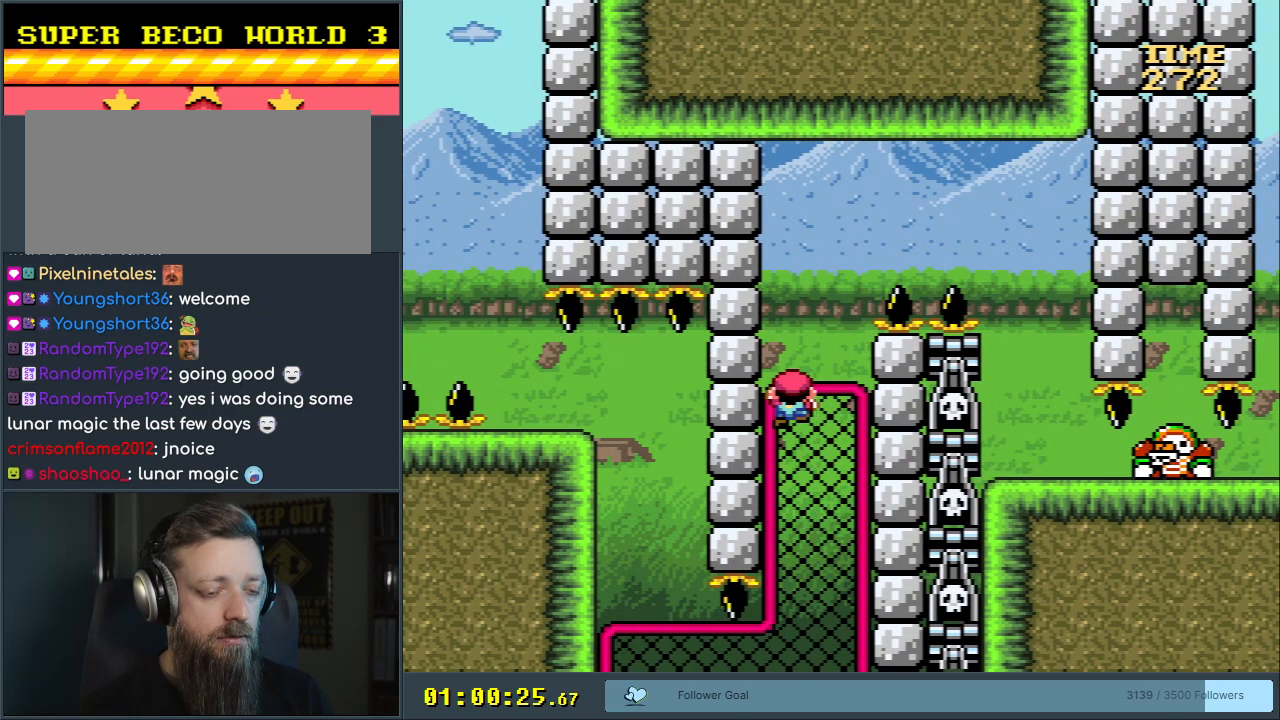
{"buttons": ["B", "Y", "DPAD_RIGHT"], "events": [[300, "DPAD_RIGHT", "down"], [350, "B", "down"]]}
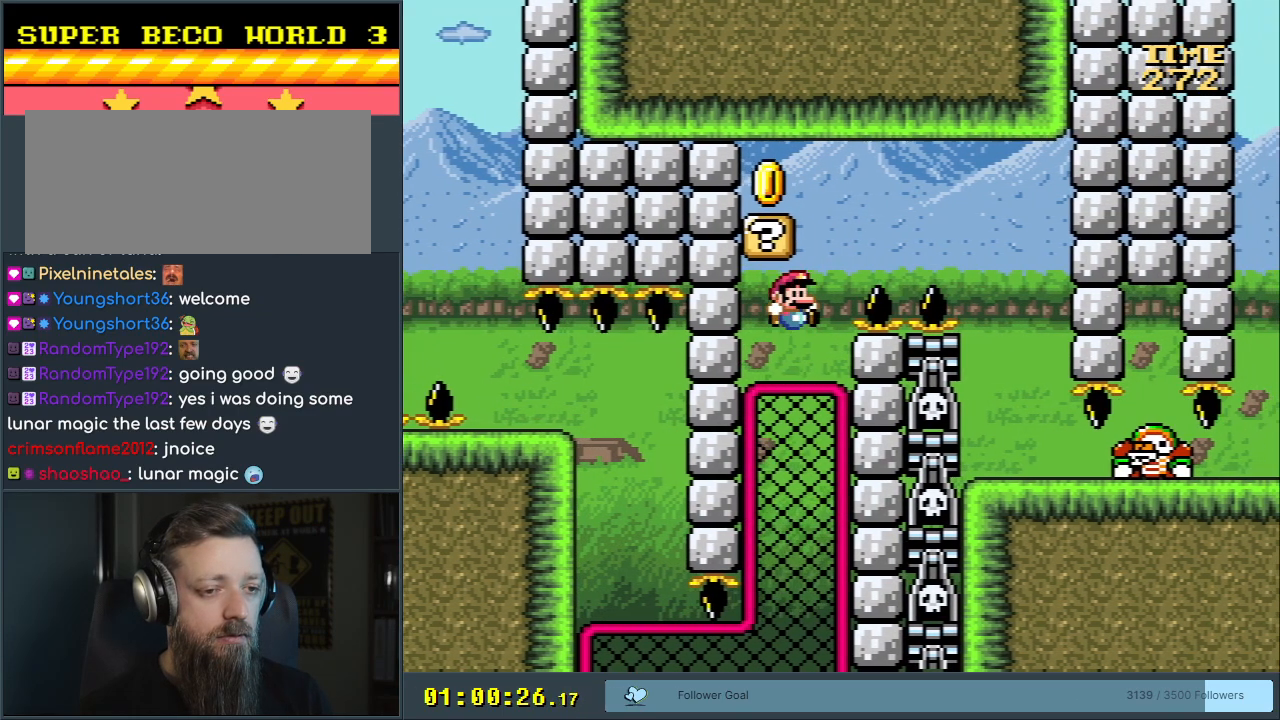
{"buttons": ["B", "Y", "DPAD_UP"], "events": [[317, "DPAD_RIGHT", "up"], [500, "DPAD_UP", "down"]]}
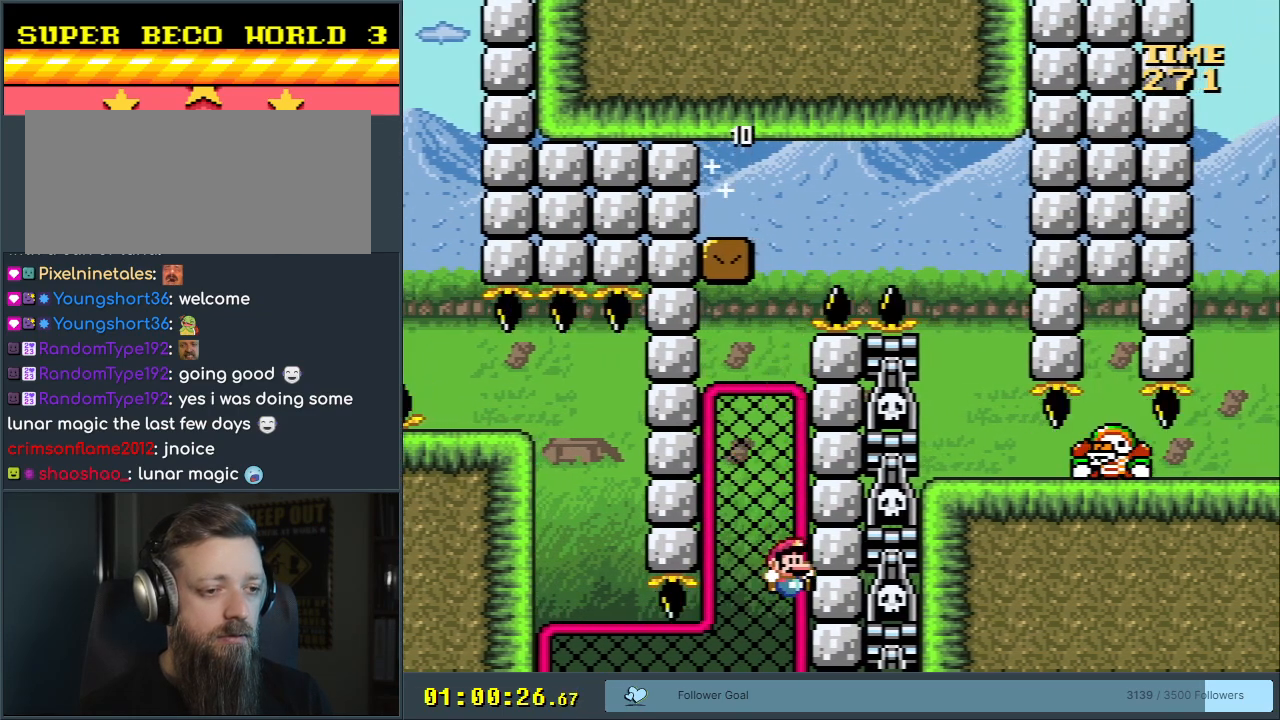
{"buttons": ["Y", "DPAD_UP", "DPAD_RIGHT"], "events": [[33, "DPAD_LEFT", "down"], [83, "B", "up"], [183, "DPAD_LEFT", "up"], [350, "DPAD_RIGHT", "down"]]}
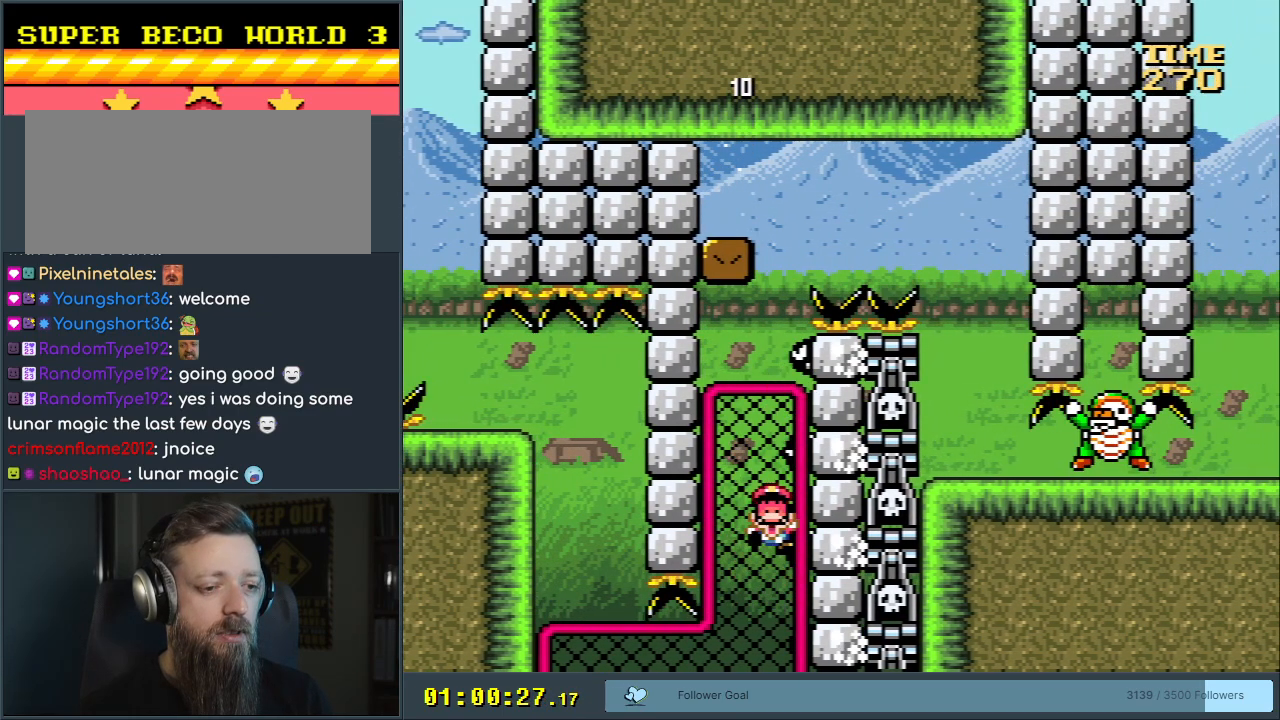
{"buttons": [], "events": [[100, "DPAD_RIGHT", "up"], [167, "DPAD_UP", "up"], [300, "Y", "up"]]}